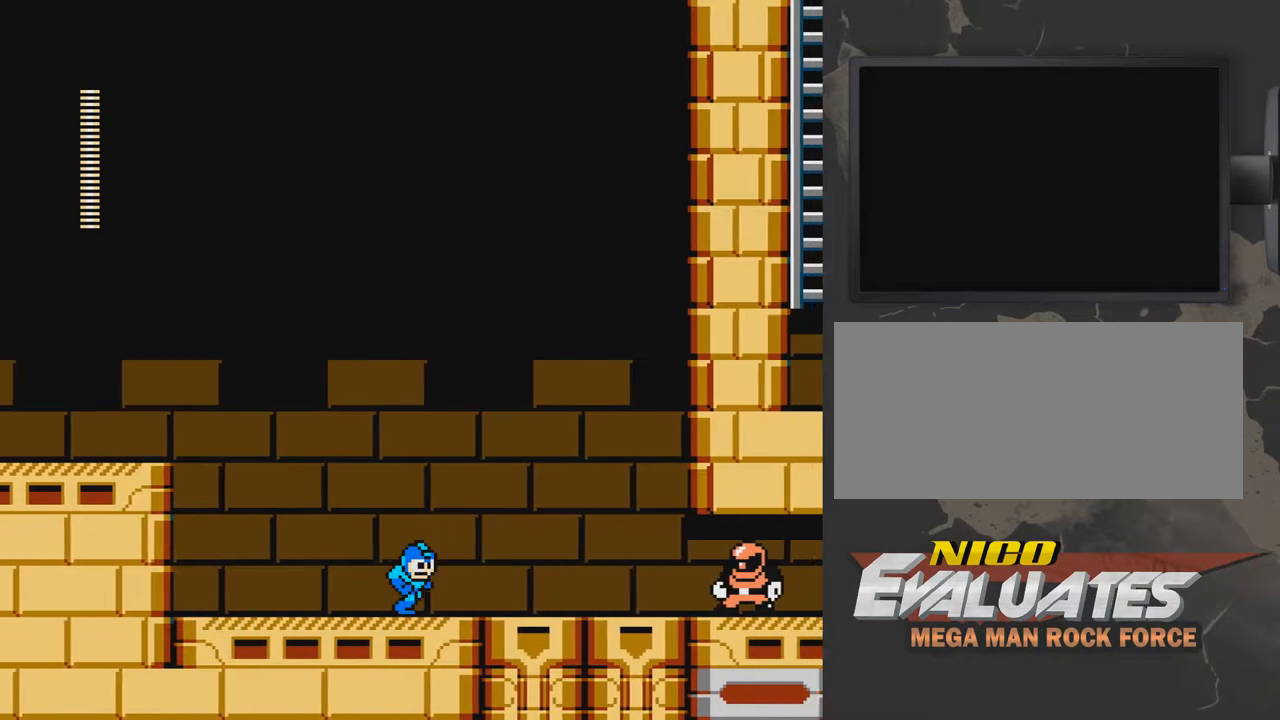
Gameplay with a controller (Nintendo layout); each line is a JSON object with the inputs held at the frame after it. "events" lists button and stick changes between this image and that frame as [ms after this image, input, new state], when the widget could be followed in between. Not read: L3 R3.
{"buttons": ["B"], "events": [[167, "DPAD_RIGHT", "up"], [267, "B", "down"], [317, "B", "up"], [367, "B", "down"], [417, "B", "up"], [467, "B", "down"]]}
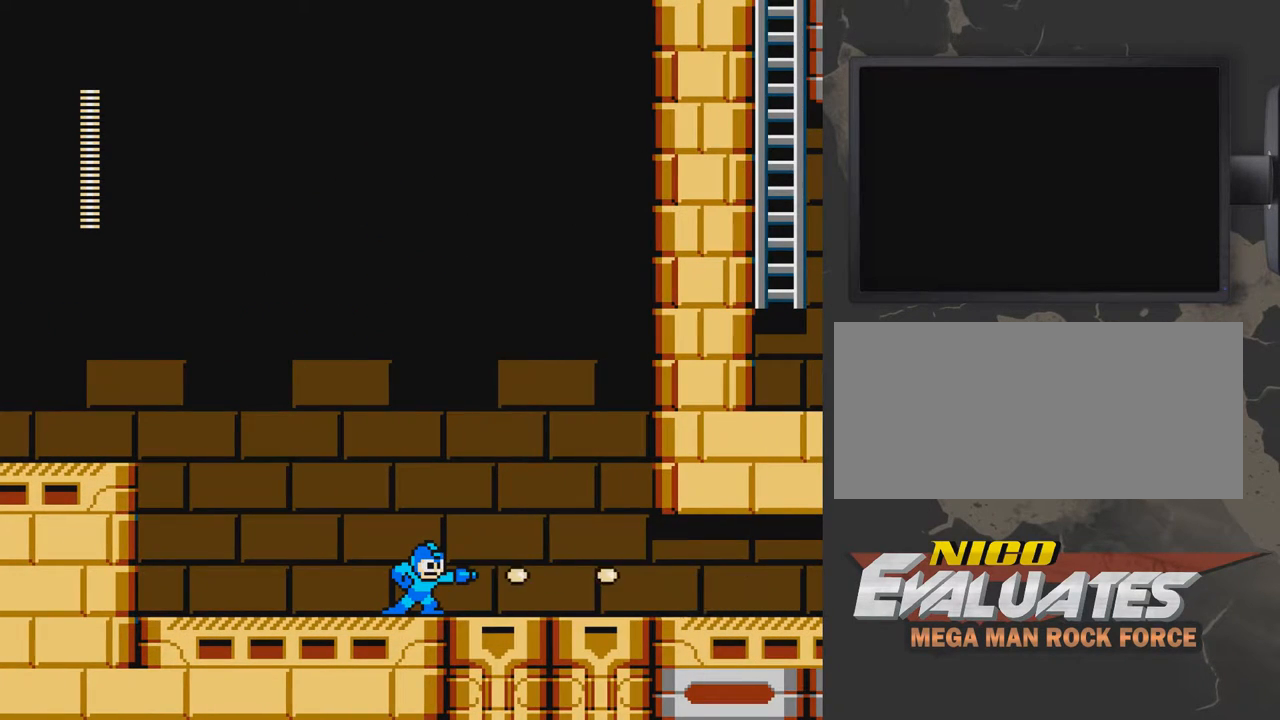
{"buttons": [], "events": [[17, "B", "up"], [117, "B", "down"], [167, "B", "up"], [367, "B", "down"], [417, "B", "up"]]}
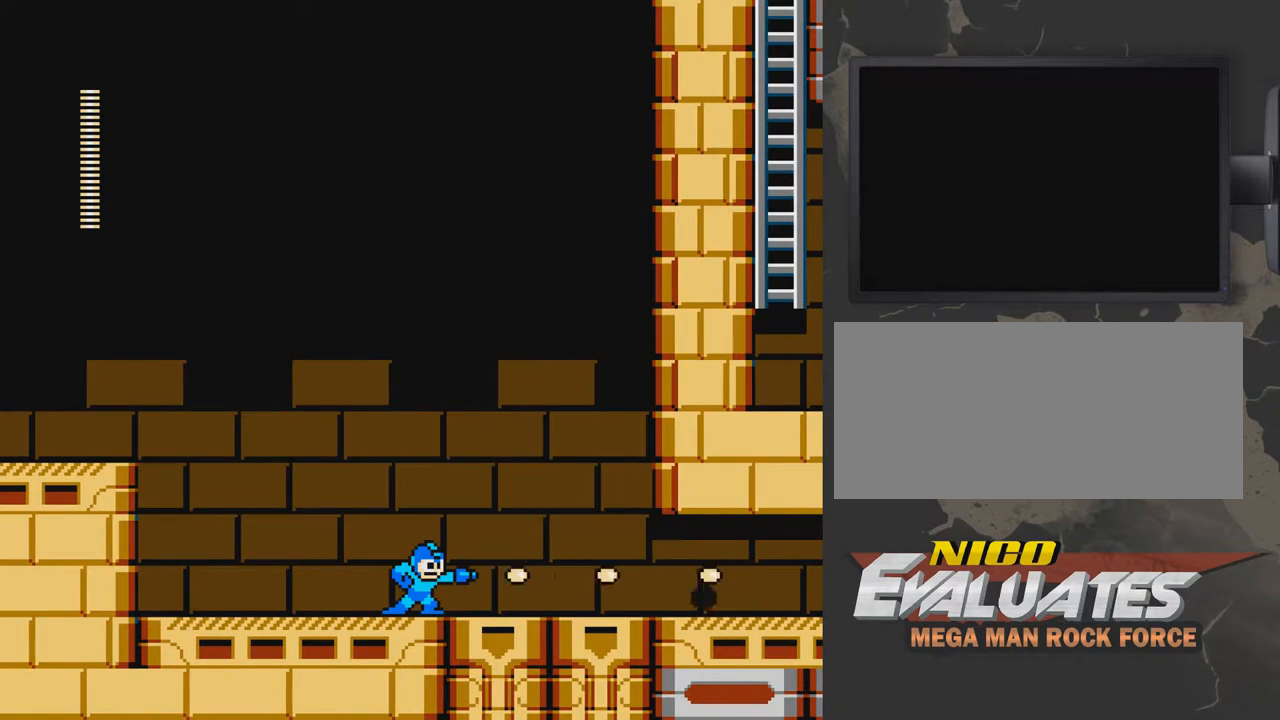
{"buttons": ["DPAD_LEFT"], "events": [[17, "B", "down"], [67, "B", "up"], [117, "B", "down"], [217, "B", "up"], [267, "DPAD_LEFT", "down"]]}
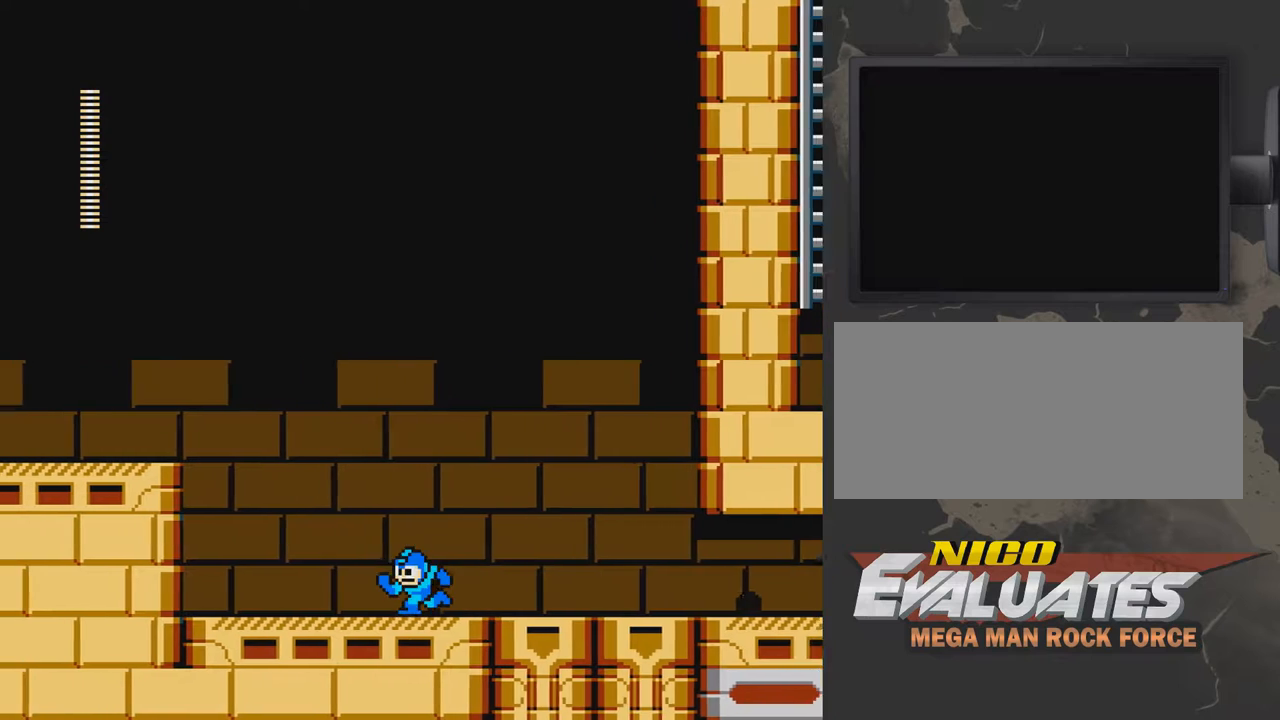
{"buttons": [], "events": [[217, "DPAD_LEFT", "up"]]}
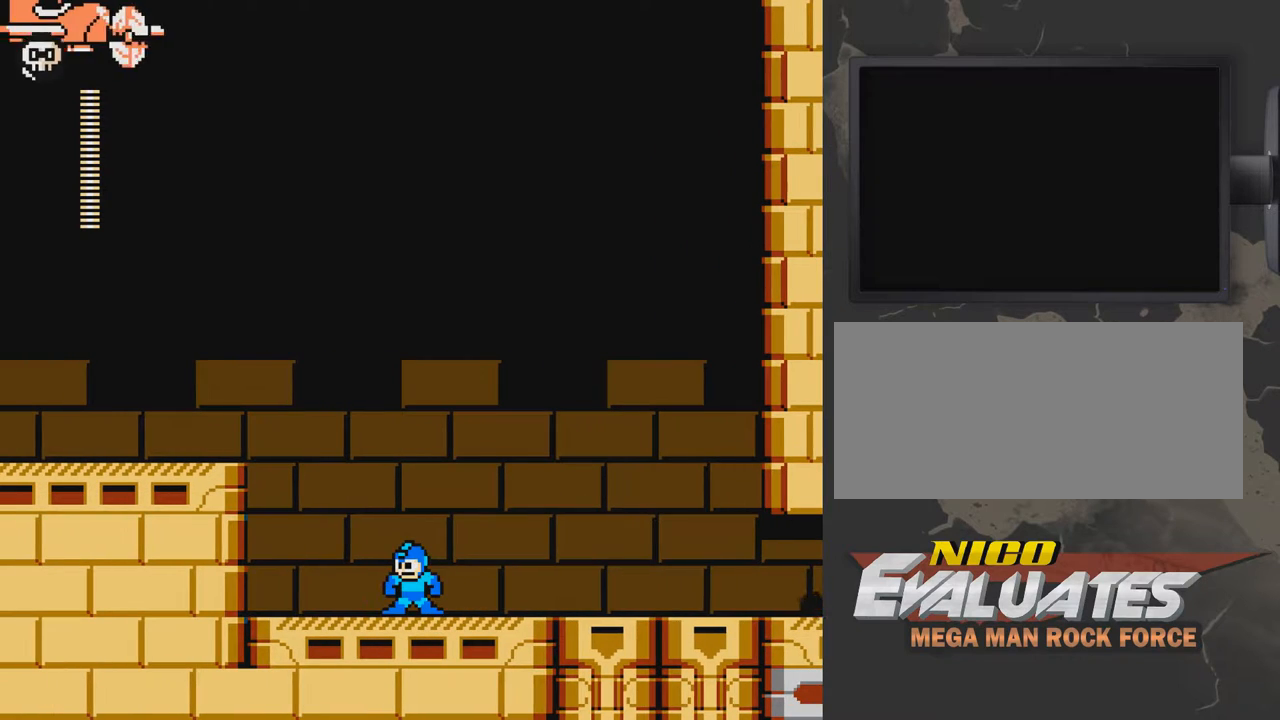
{"buttons": ["DPAD_DOWN", "DPAD_RIGHT"], "events": [[467, "DPAD_DOWN", "down"], [467, "DPAD_RIGHT", "down"]]}
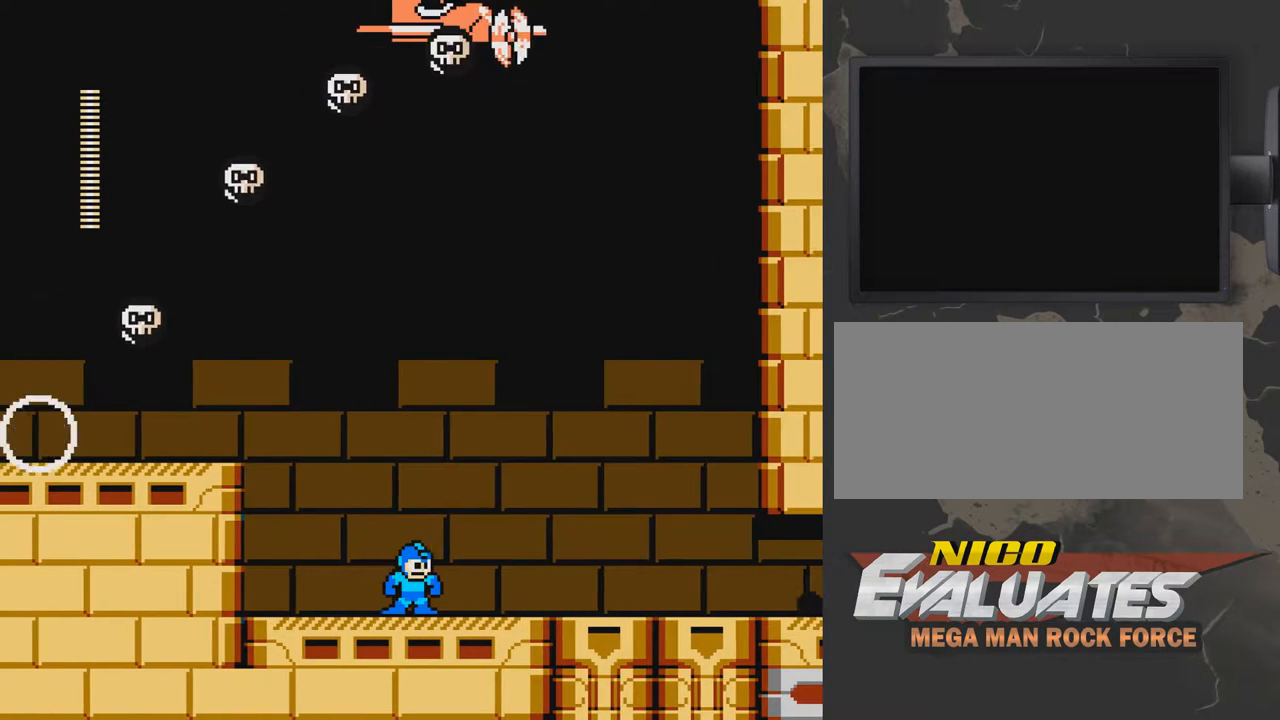
{"buttons": ["DPAD_LEFT"], "events": [[67, "A", "down"], [217, "DPAD_DOWN", "up"], [317, "A", "up"], [317, "DPAD_LEFT", "down"], [317, "DPAD_RIGHT", "up"], [417, "DPAD_LEFT", "up"], [467, "DPAD_LEFT", "down"]]}
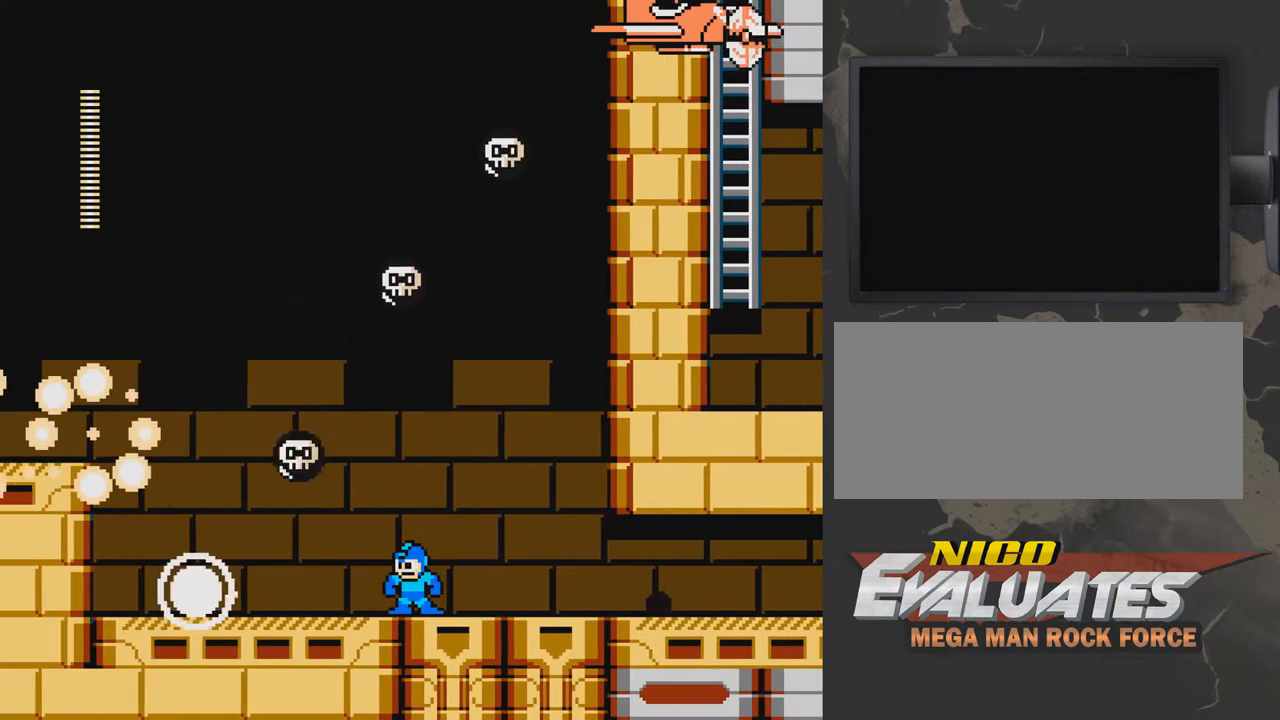
{"buttons": ["A"], "events": [[117, "A", "down"], [467, "DPAD_LEFT", "up"]]}
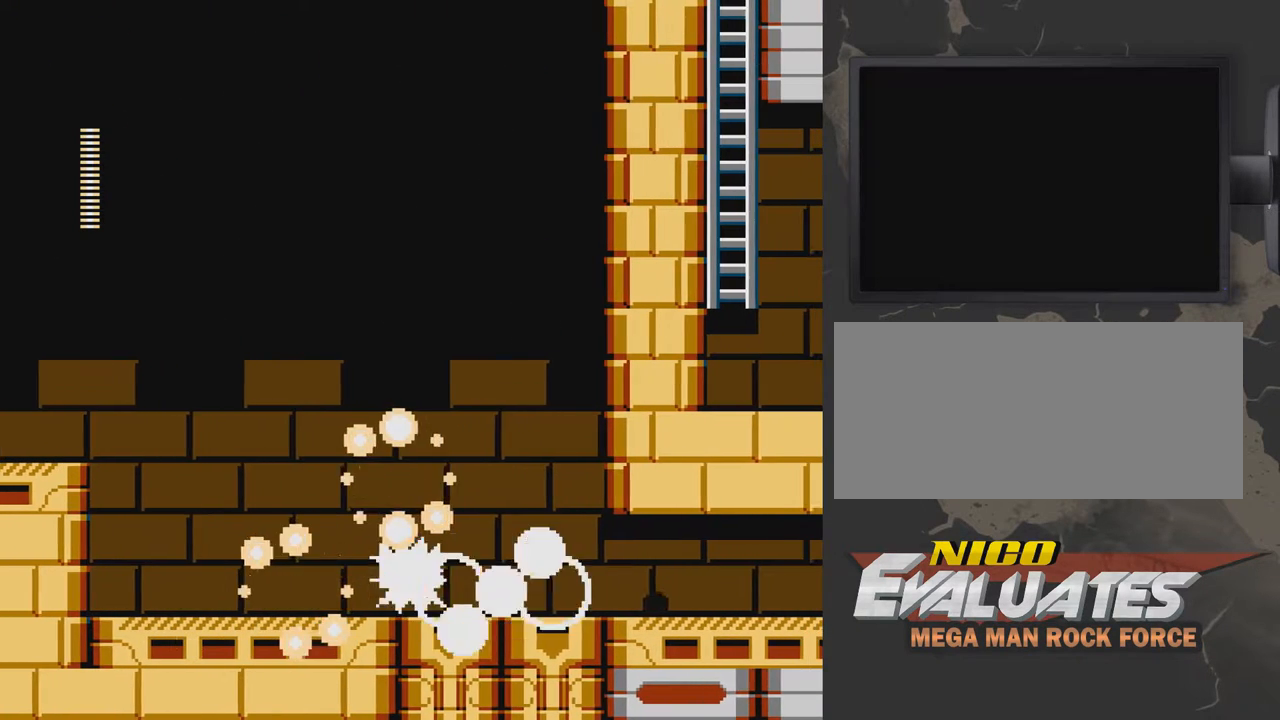
{"buttons": ["DPAD_LEFT"], "events": [[67, "A", "up"], [67, "DPAD_LEFT", "down"]]}
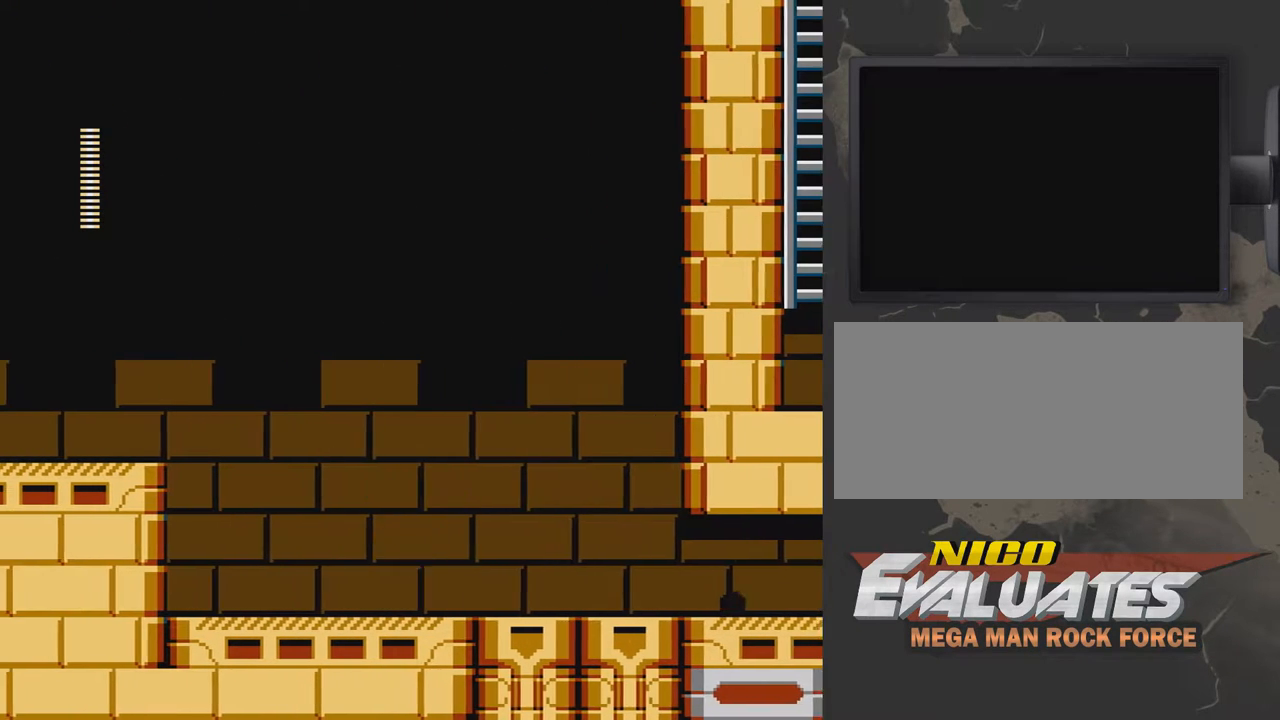
{"buttons": ["A"], "events": [[17, "A", "down"], [417, "DPAD_LEFT", "up"]]}
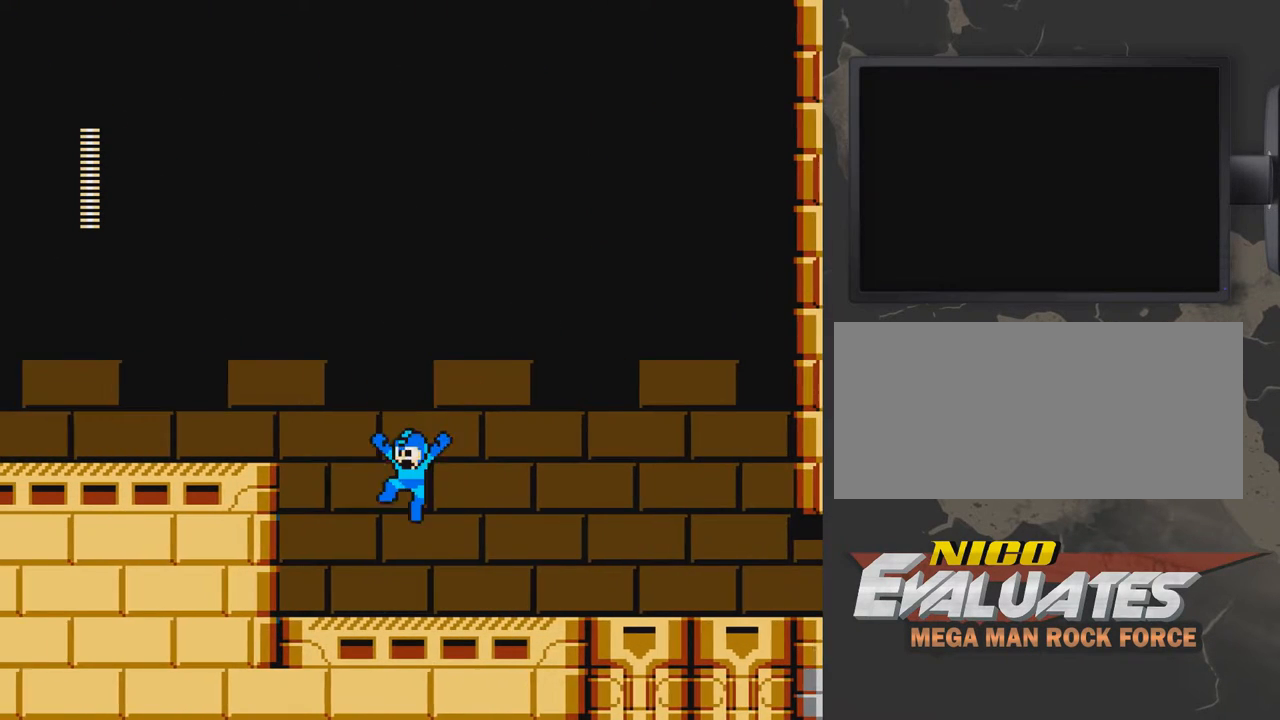
{"buttons": [], "events": [[17, "DPAD_RIGHT", "down"], [67, "A", "up"], [167, "DPAD_RIGHT", "up"]]}
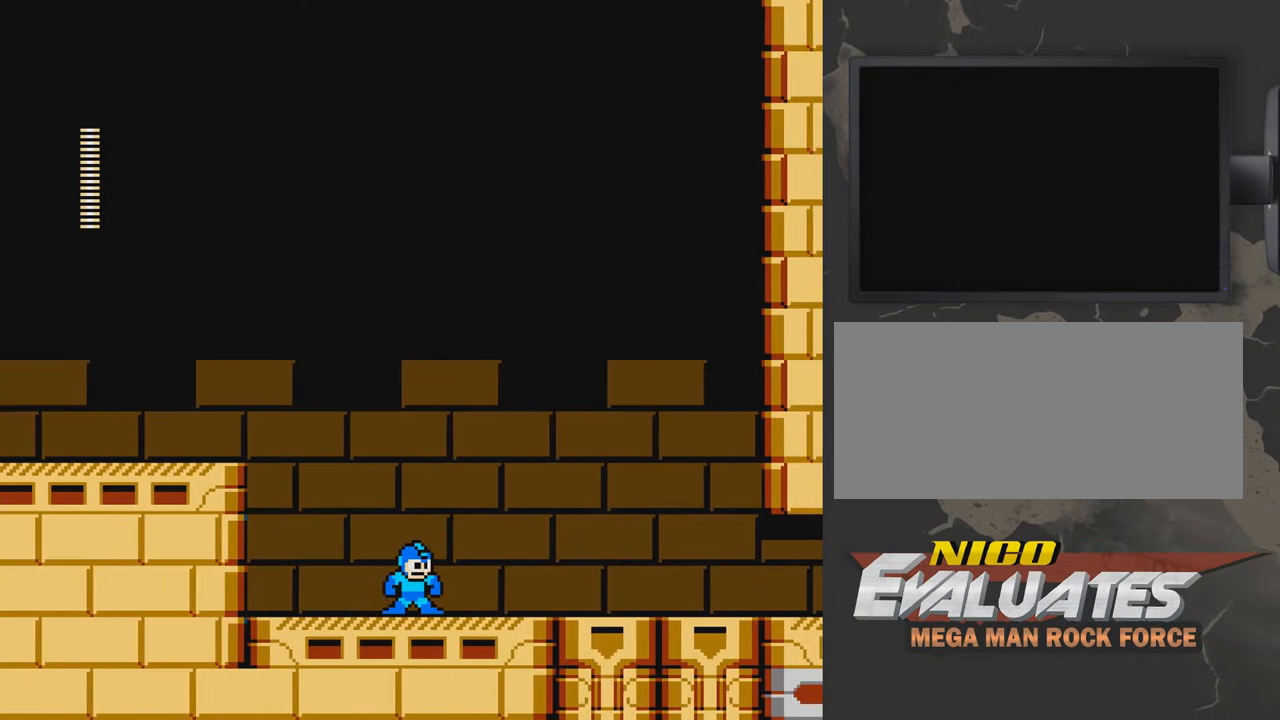
{"buttons": [], "events": []}
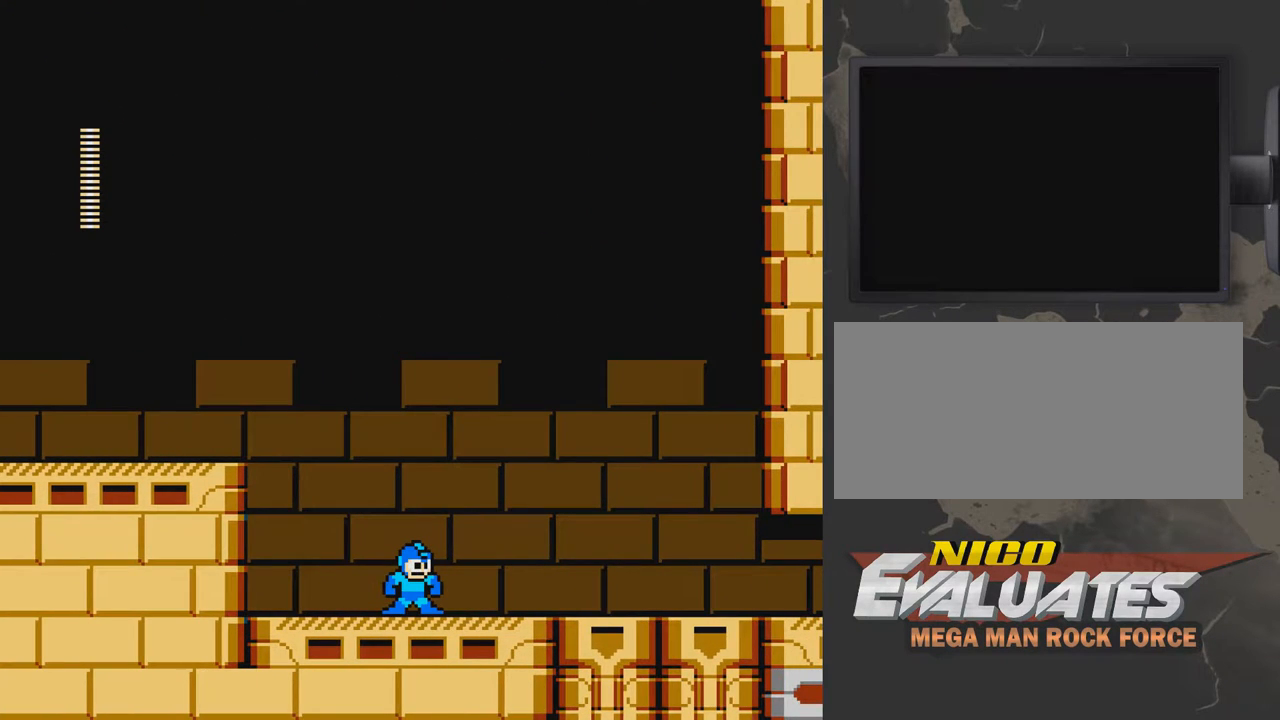
{"buttons": ["A", "DPAD_UP", "DPAD_LEFT"], "events": [[183, "DPAD_LEFT", "down"], [233, "A", "down"], [433, "DPAD_UP", "down"]]}
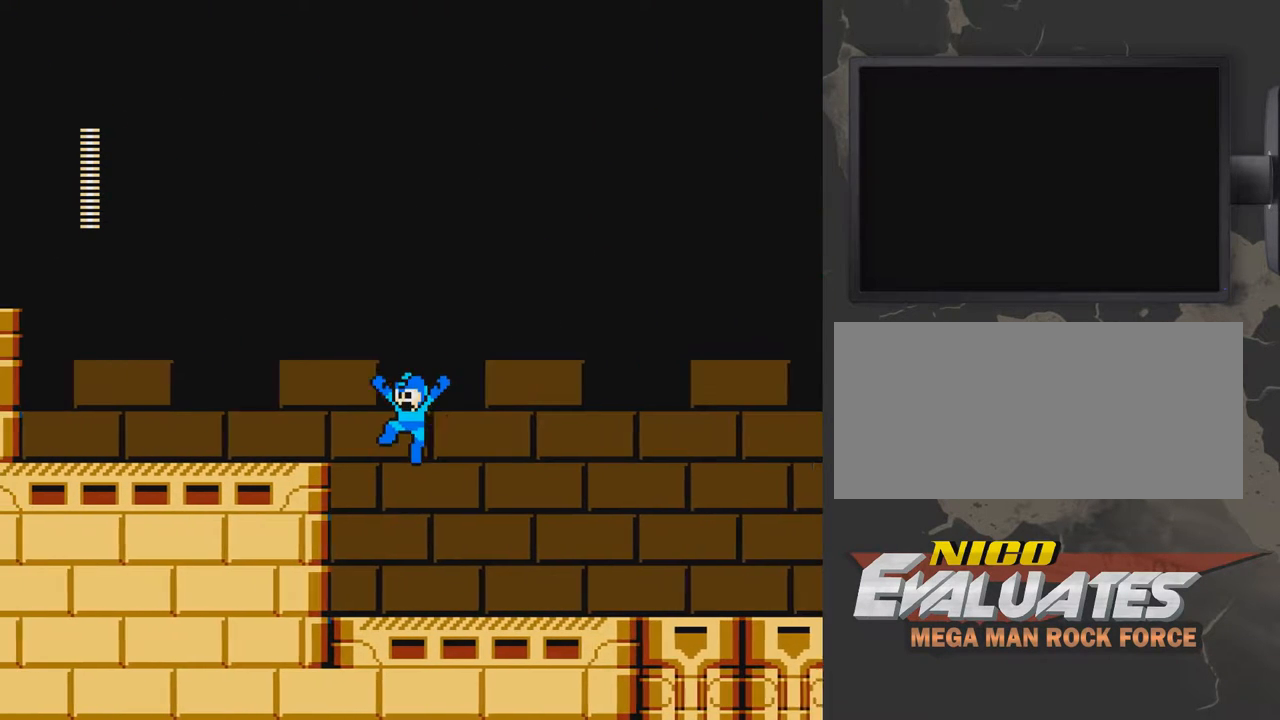
{"buttons": ["DPAD_RIGHT"], "events": [[83, "DPAD_LEFT", "up"], [83, "DPAD_UP", "up"], [133, "DPAD_RIGHT", "down"], [333, "A", "up"]]}
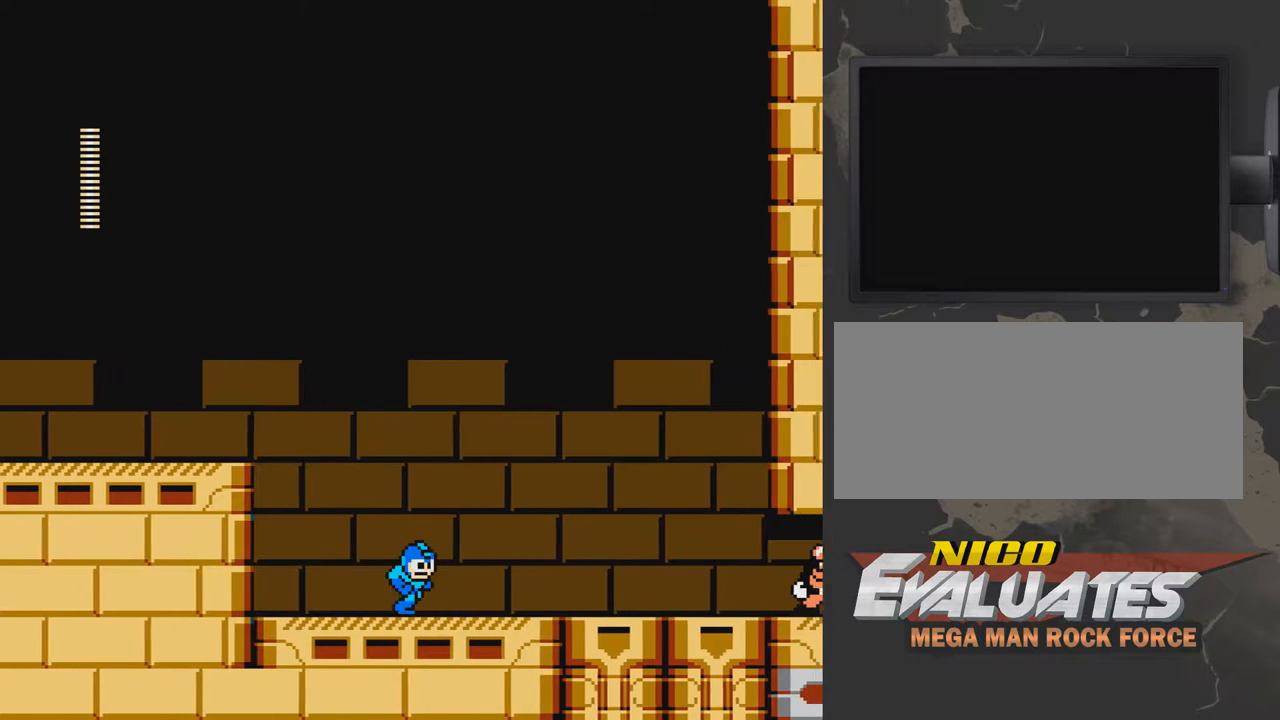
{"buttons": [], "events": [[133, "DPAD_RIGHT", "up"]]}
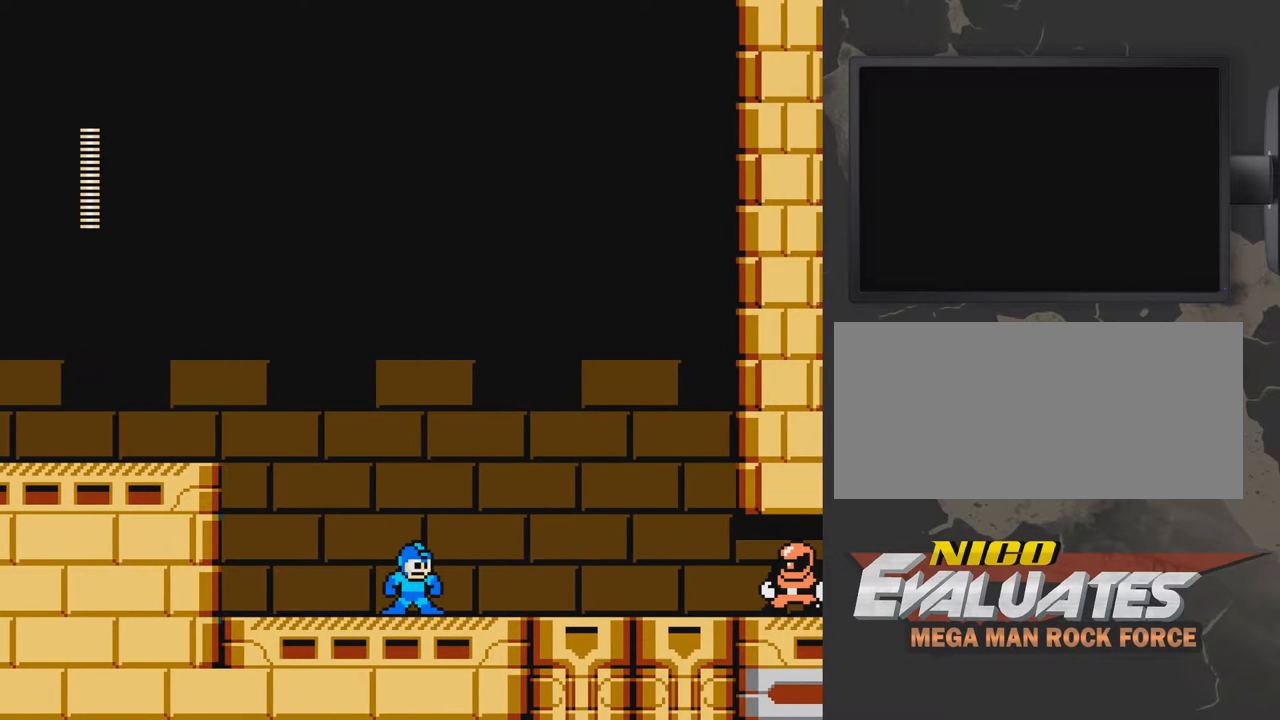
{"buttons": [], "events": [[183, "B", "down"], [233, "B", "up"], [283, "B", "down"], [333, "B", "up"], [433, "B", "down"], [483, "B", "up"]]}
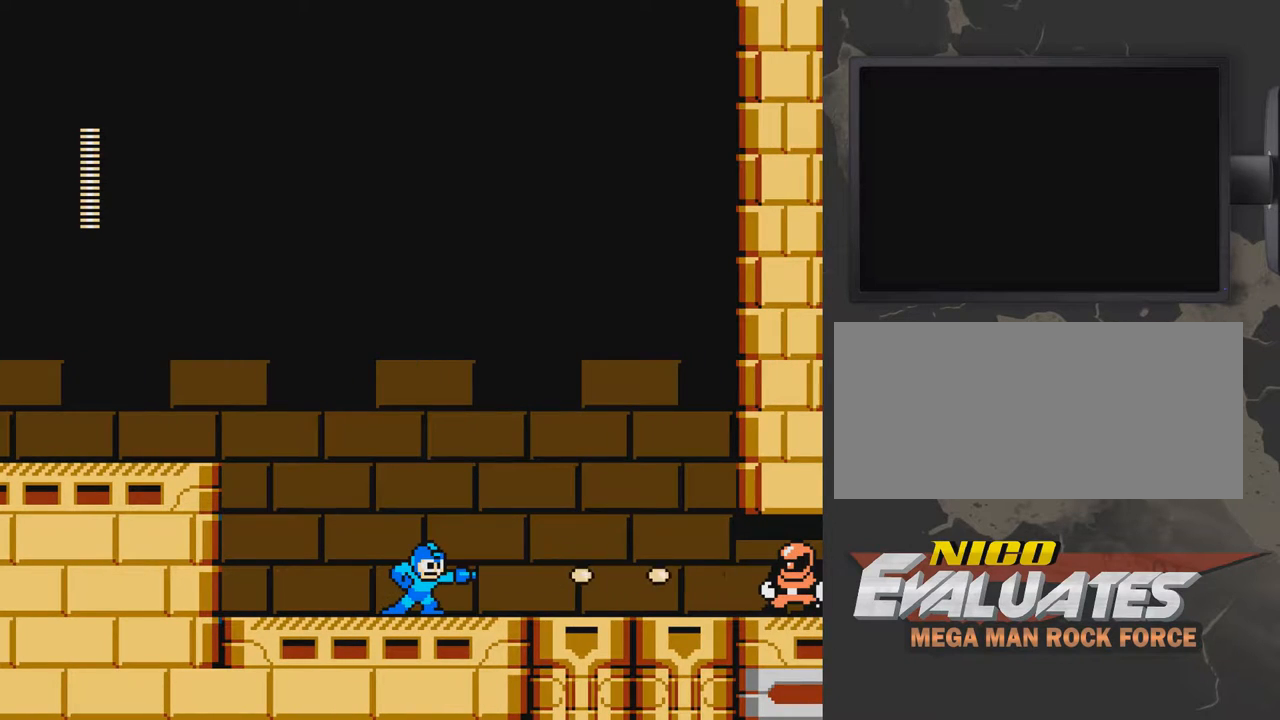
{"buttons": [], "events": [[33, "B", "down"], [83, "B", "up"], [133, "B", "down"], [233, "B", "up"], [283, "B", "down"], [383, "B", "up"], [433, "B", "down"], [483, "B", "up"]]}
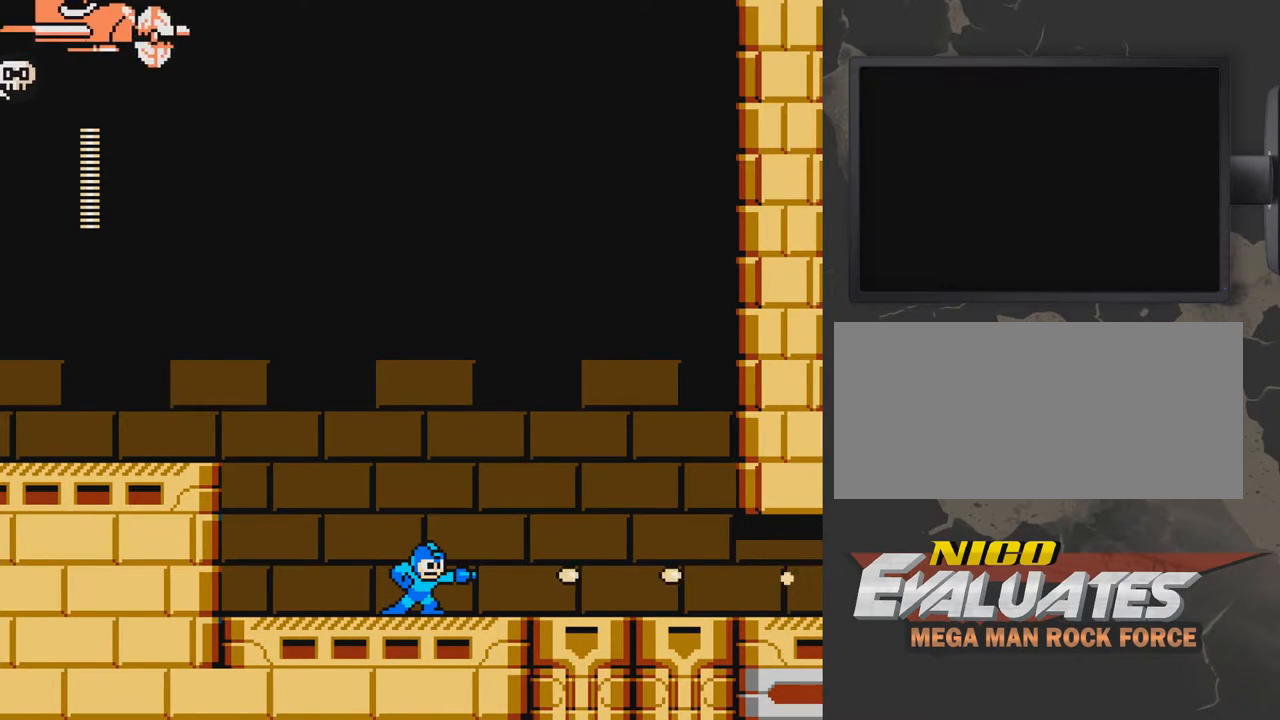
{"buttons": ["DPAD_RIGHT"], "events": [[33, "B", "down"], [183, "DPAD_RIGHT", "down"], [233, "B", "up"]]}
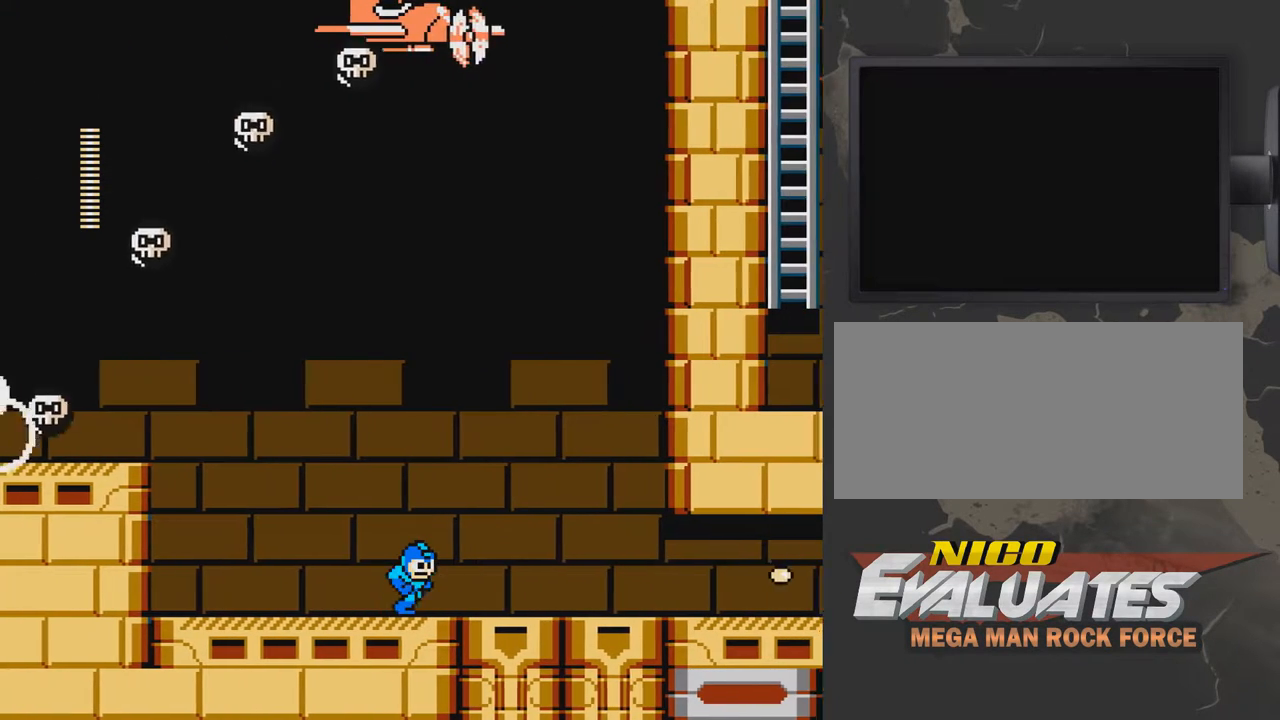
{"buttons": ["A", "DPAD_UP", "DPAD_LEFT"], "events": [[33, "DPAD_RIGHT", "up"], [233, "A", "down"], [233, "DPAD_LEFT", "down"], [383, "DPAD_UP", "down"]]}
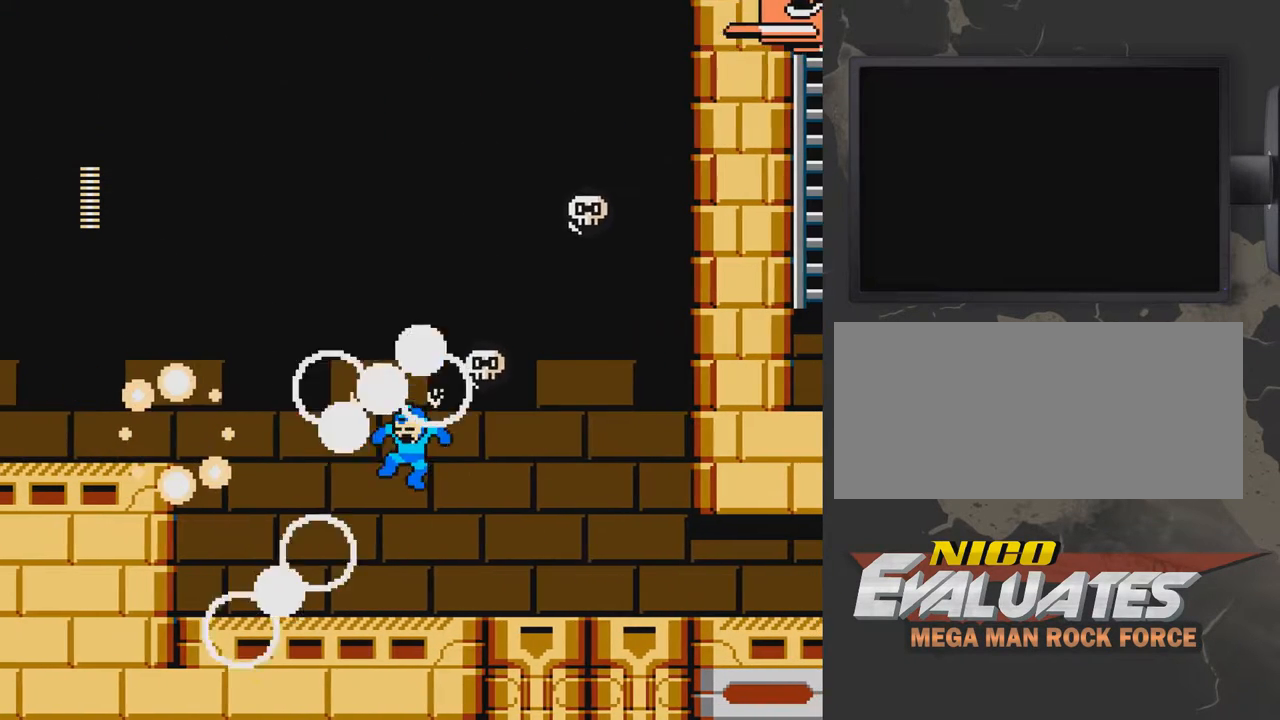
{"buttons": [], "events": [[50, "DPAD_UP", "up"], [250, "DPAD_UP", "down"], [300, "DPAD_LEFT", "up"], [300, "DPAD_UP", "up"], [400, "A", "up"]]}
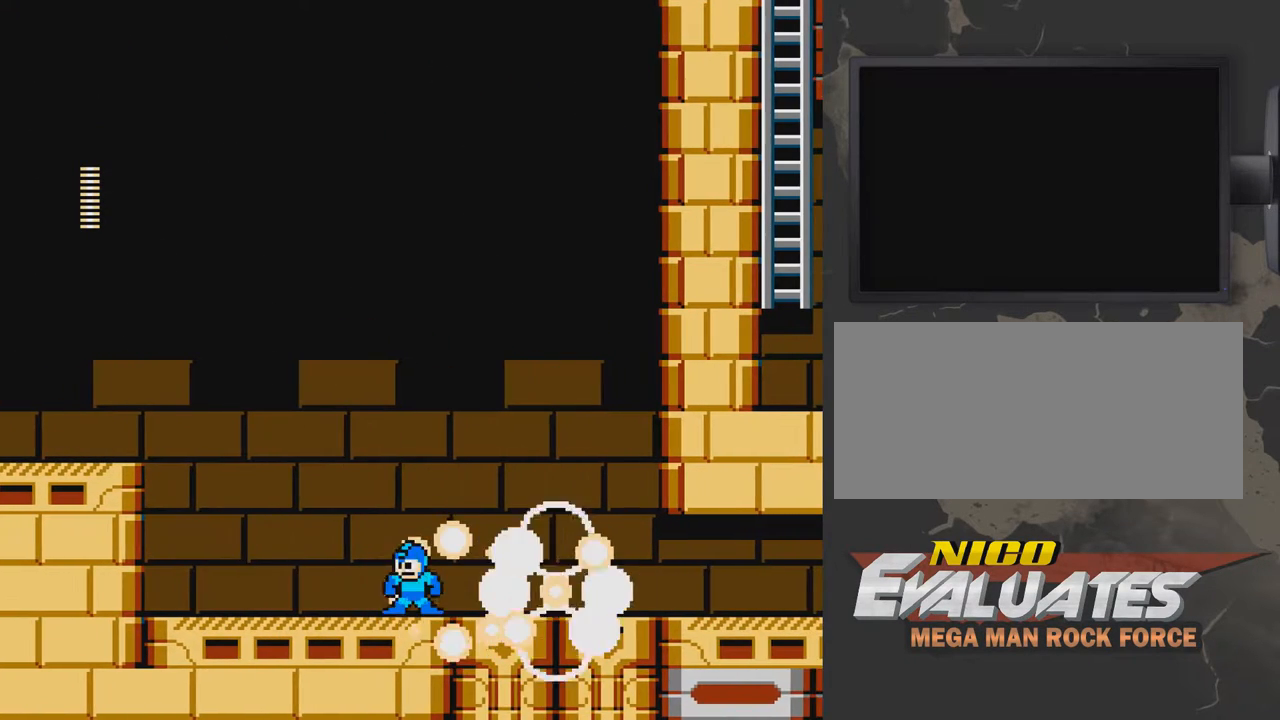
{"buttons": [], "events": [[50, "A", "down"], [100, "DPAD_LEFT", "down"], [150, "A", "up"], [400, "DPAD_LEFT", "up"]]}
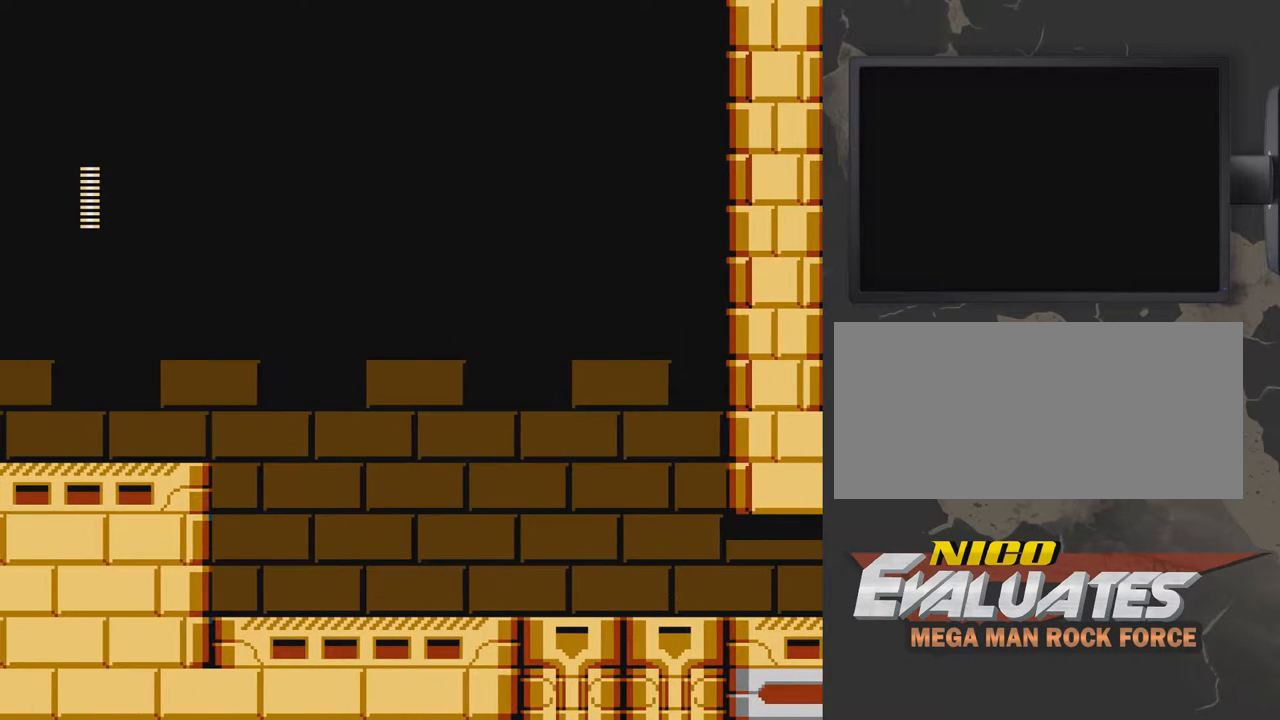
{"buttons": ["A"], "events": [[50, "A", "down"]]}
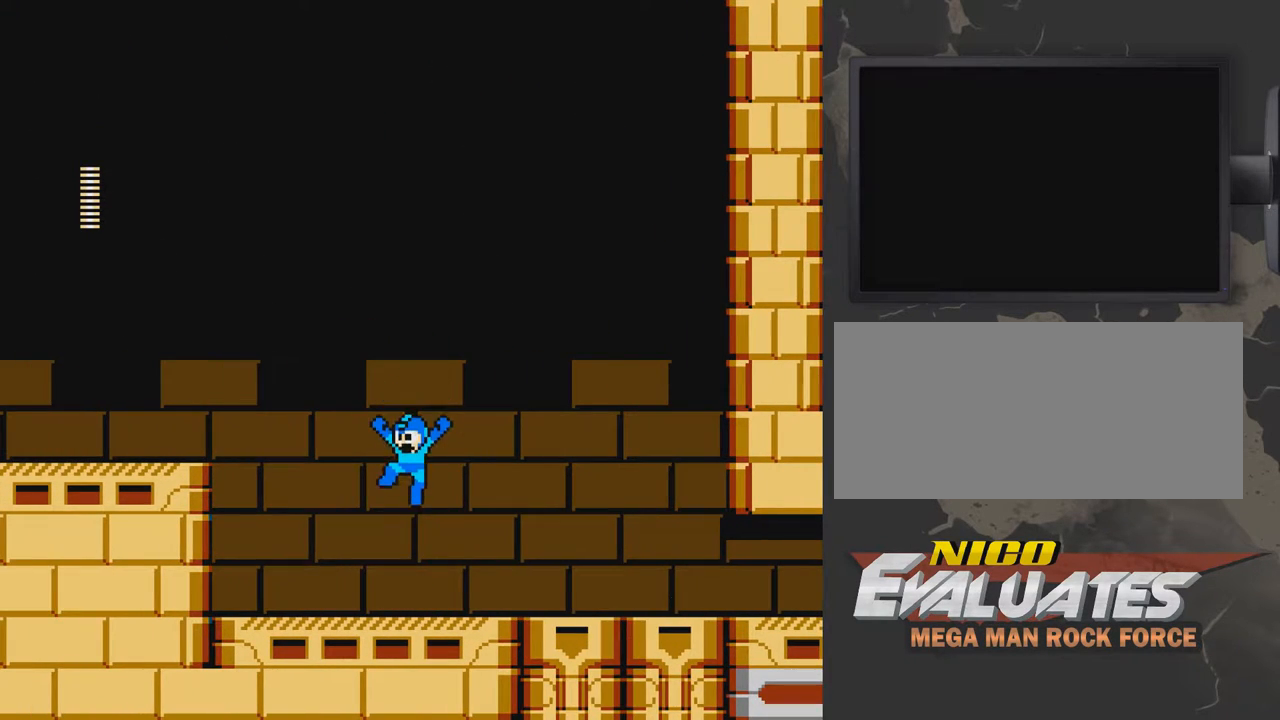
{"buttons": ["DPAD_LEFT"], "events": [[100, "A", "up"], [100, "DPAD_LEFT", "down"], [250, "A", "down"], [350, "A", "up"], [400, "A", "down"], [500, "A", "up"]]}
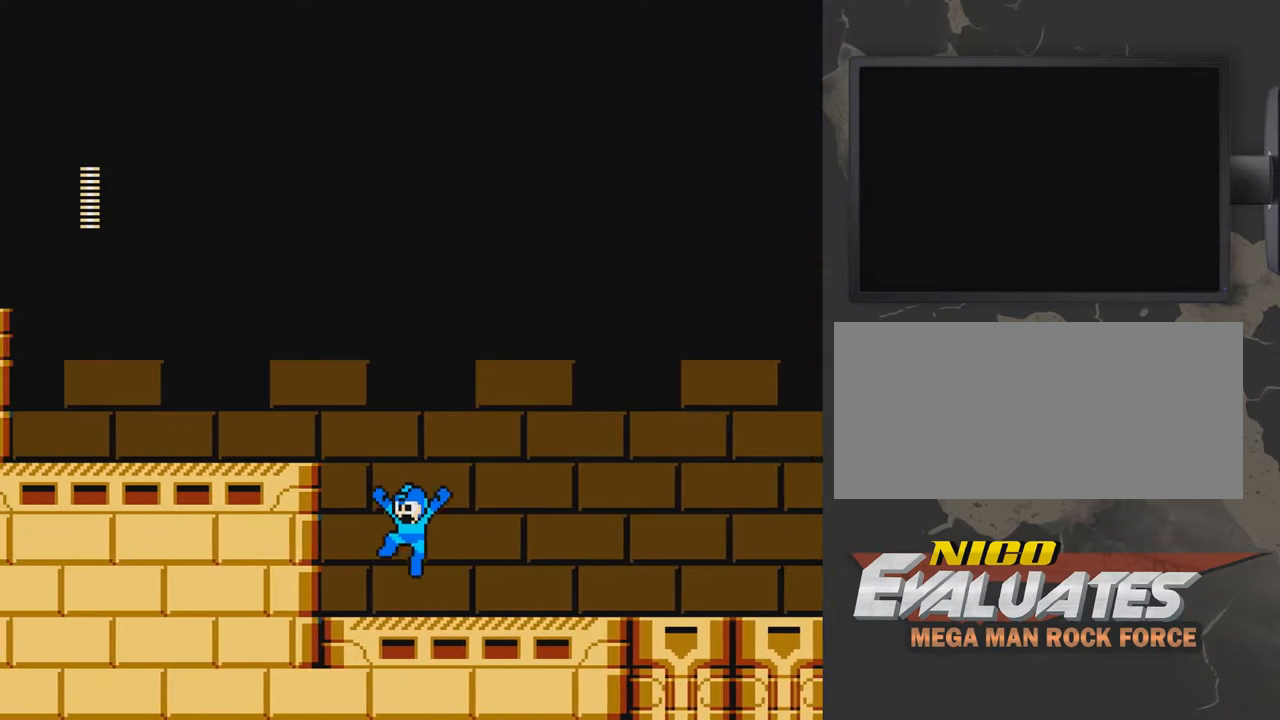
{"buttons": [], "events": [[50, "DPAD_LEFT", "up"], [150, "DPAD_RIGHT", "down"], [400, "DPAD_RIGHT", "up"]]}
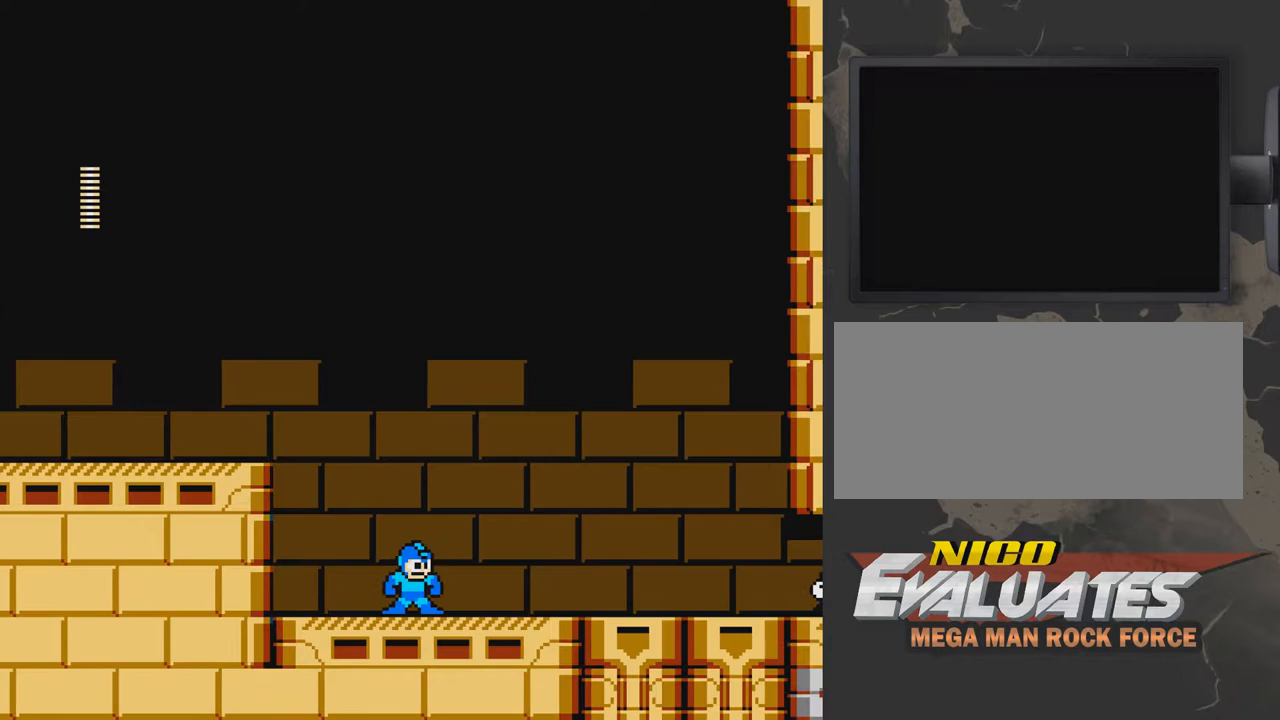
{"buttons": [], "events": []}
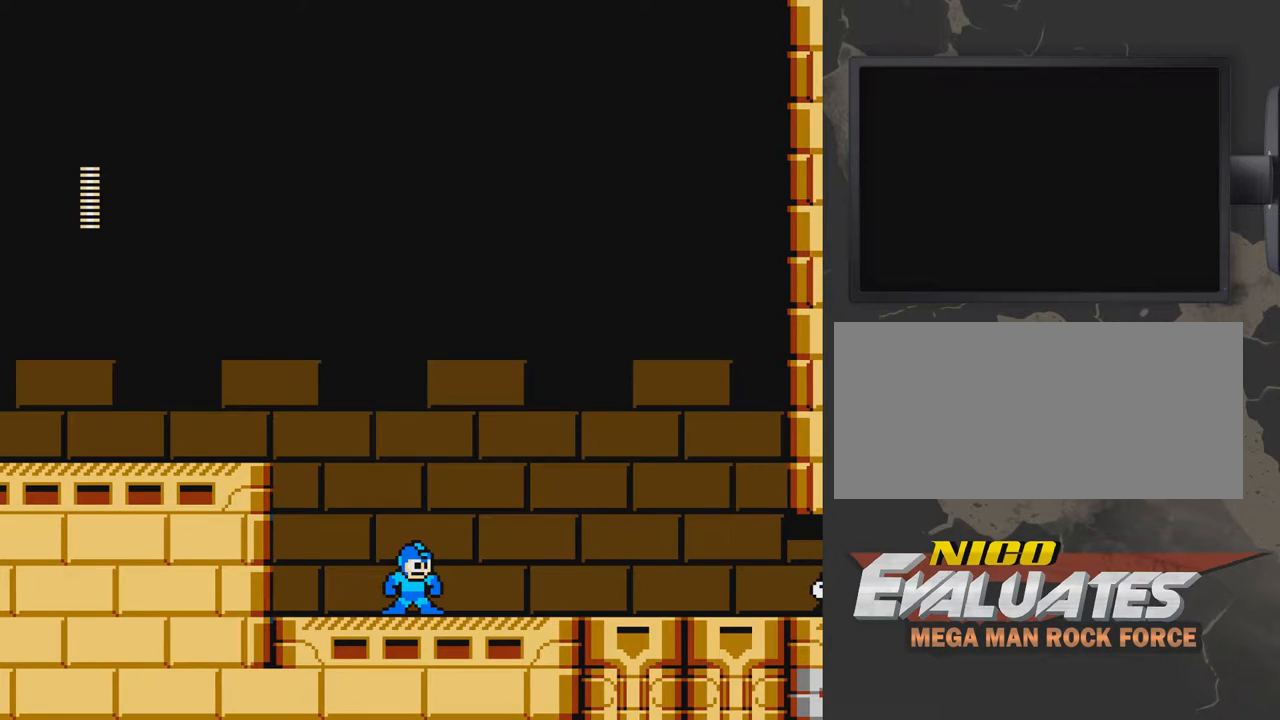
{"buttons": [], "events": []}
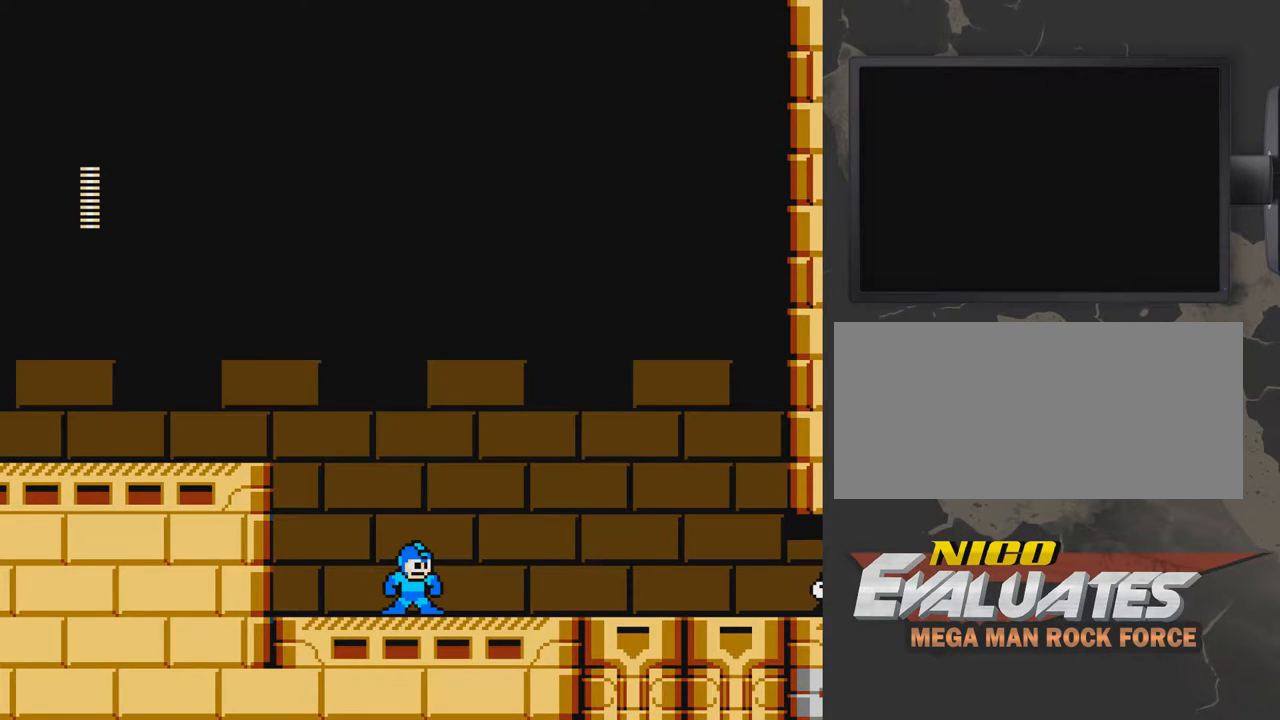
{"buttons": [], "events": []}
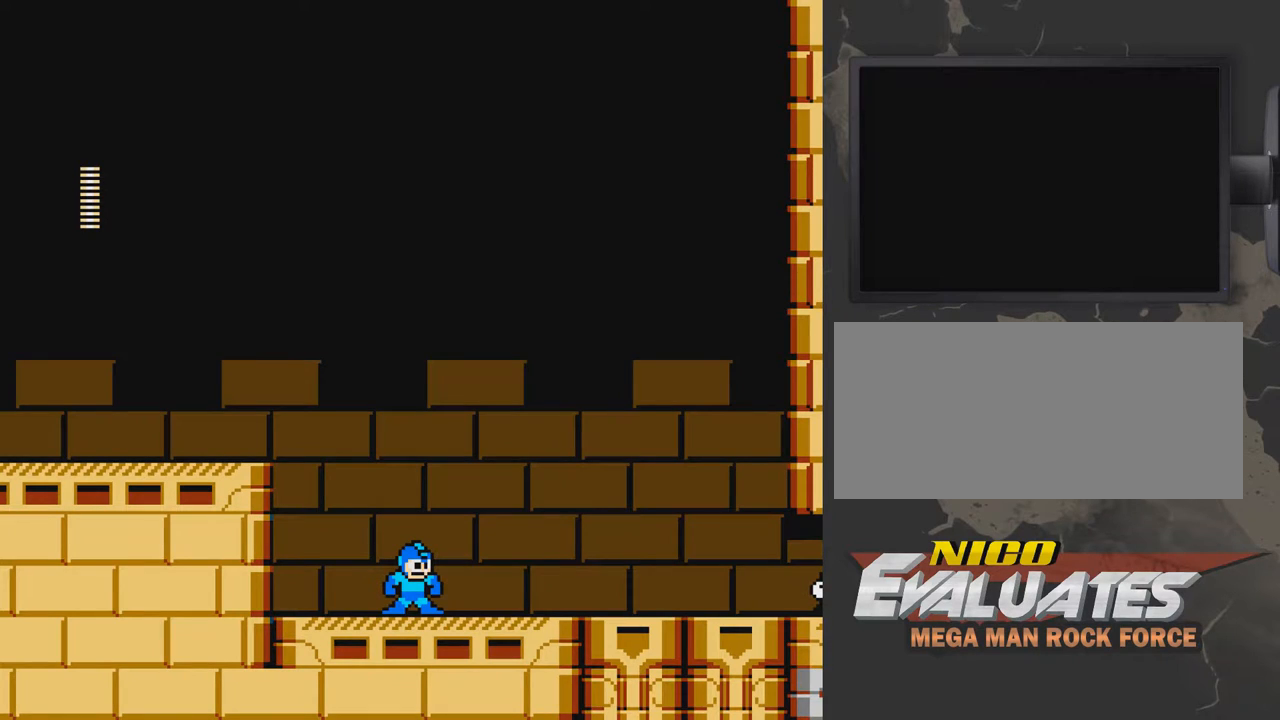
{"buttons": [], "events": []}
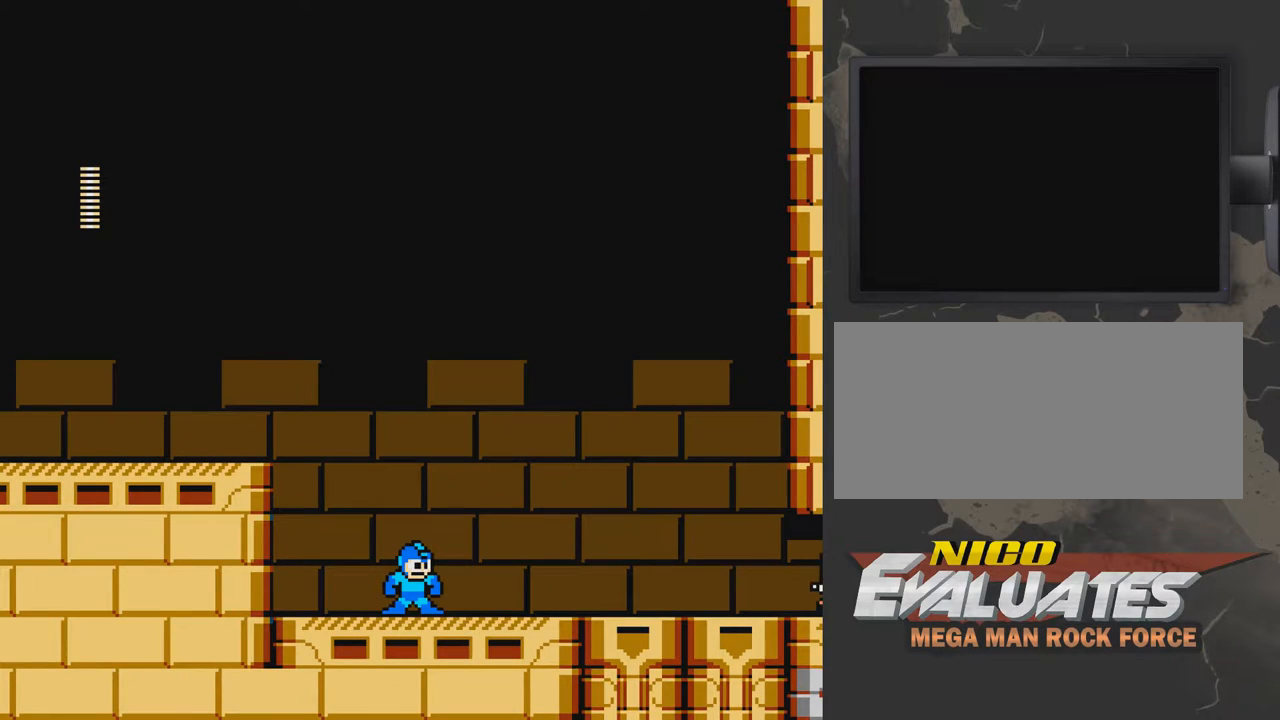
{"buttons": [], "events": []}
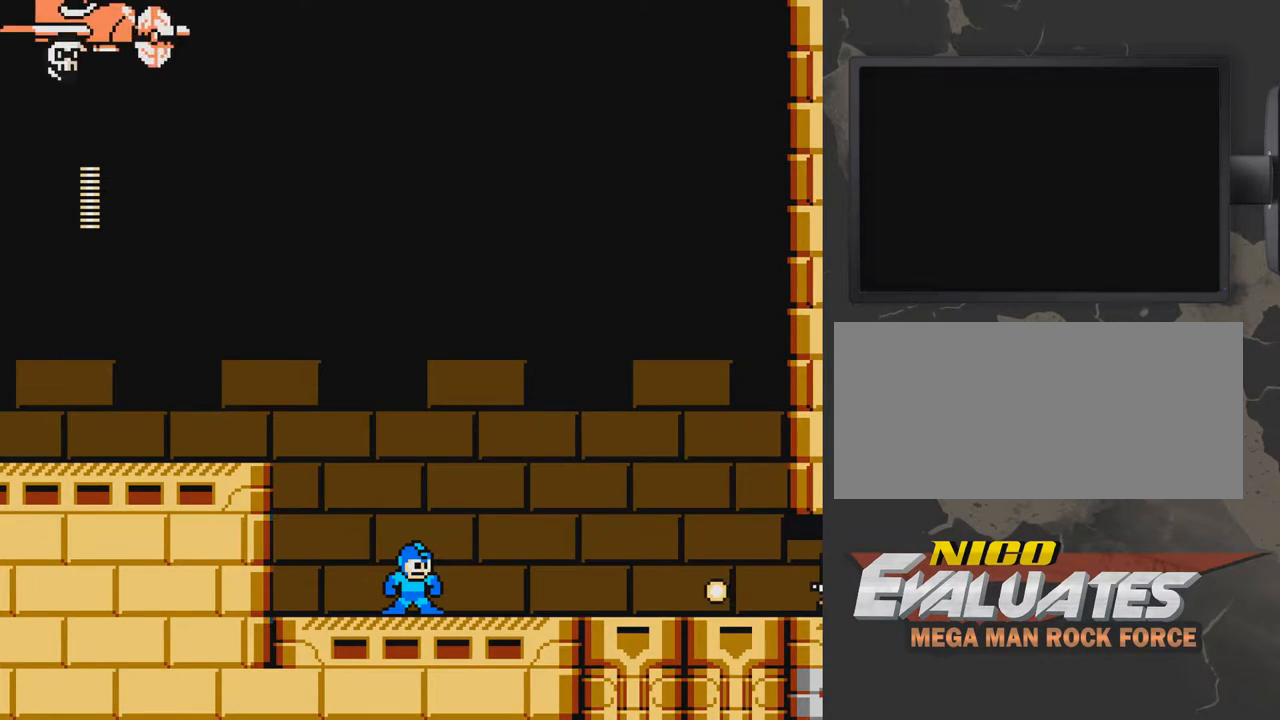
{"buttons": ["A", "DPAD_RIGHT"], "events": [[450, "DPAD_RIGHT", "down"], [500, "A", "down"]]}
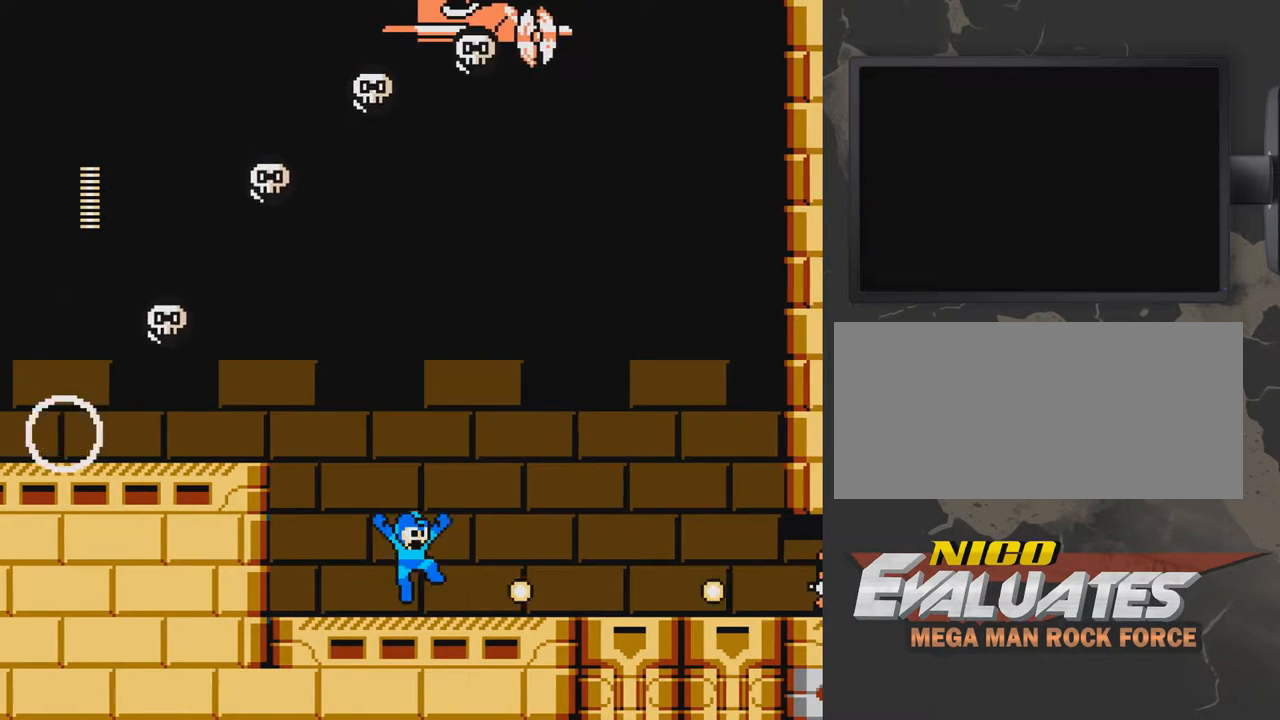
{"buttons": ["A"], "events": [[100, "A", "up"], [300, "DPAD_RIGHT", "up"], [400, "A", "down"], [400, "DPAD_LEFT", "down"], [400, "DPAD_UP", "down"], [500, "DPAD_LEFT", "up"], [500, "DPAD_UP", "up"]]}